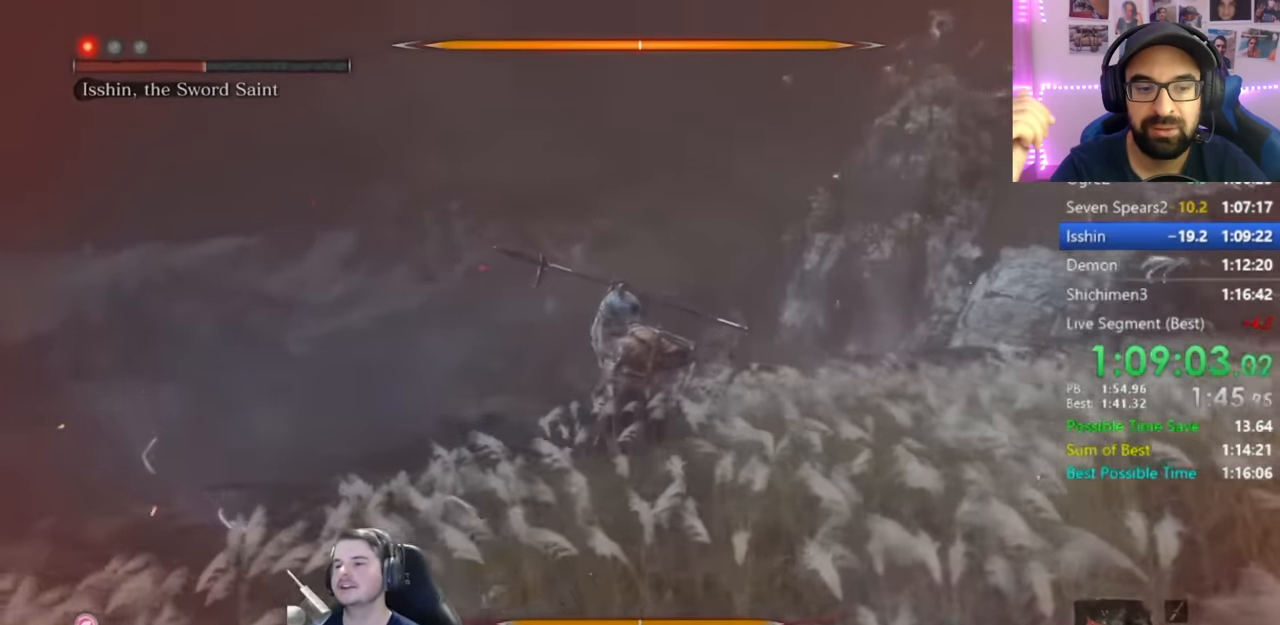
Gameplay with a controller (Xbox layout); each line is a JSON object with the inputs held at the frame after it. "events" lists button and stick changes between this image and that frame as [ms after this image, input, new state], when the widget could be followed in between.
{"buttons": [], "left_stick": "up", "right_stick": "left"}
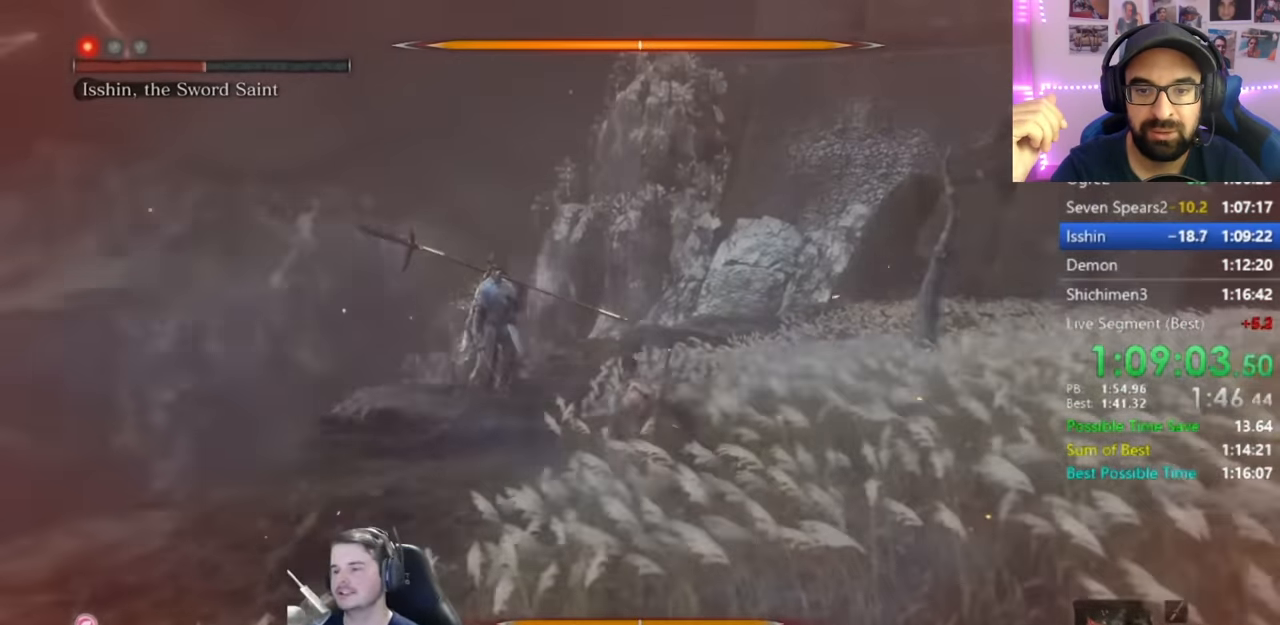
{"buttons": ["B", "R1"], "left_stick": "up", "right_stick": "center"}
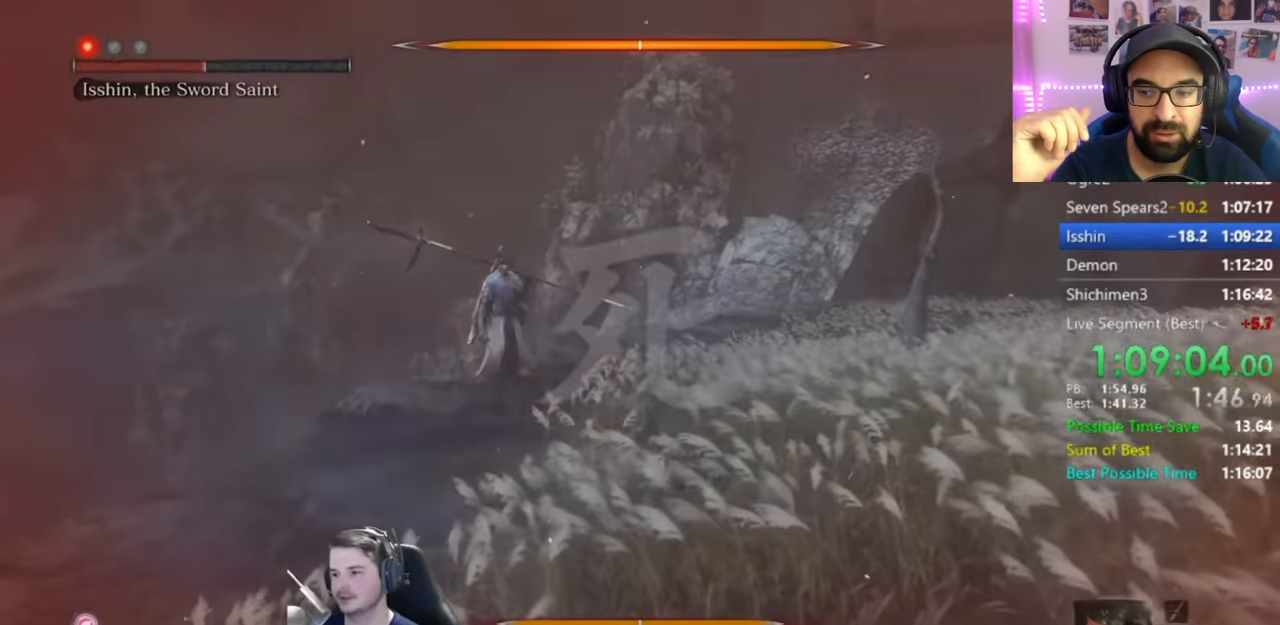
{"buttons": [], "left_stick": "up", "right_stick": "center", "events": [[50, "B", "up"], [50, "R1", "up"], [150, "B", "down"], [150, "R1", "down"], [250, "B", "up"], [250, "R1", "up"], [350, "B", "down"], [350, "R1", "down"], [450, "B", "up"], [450, "R1", "up"]]}
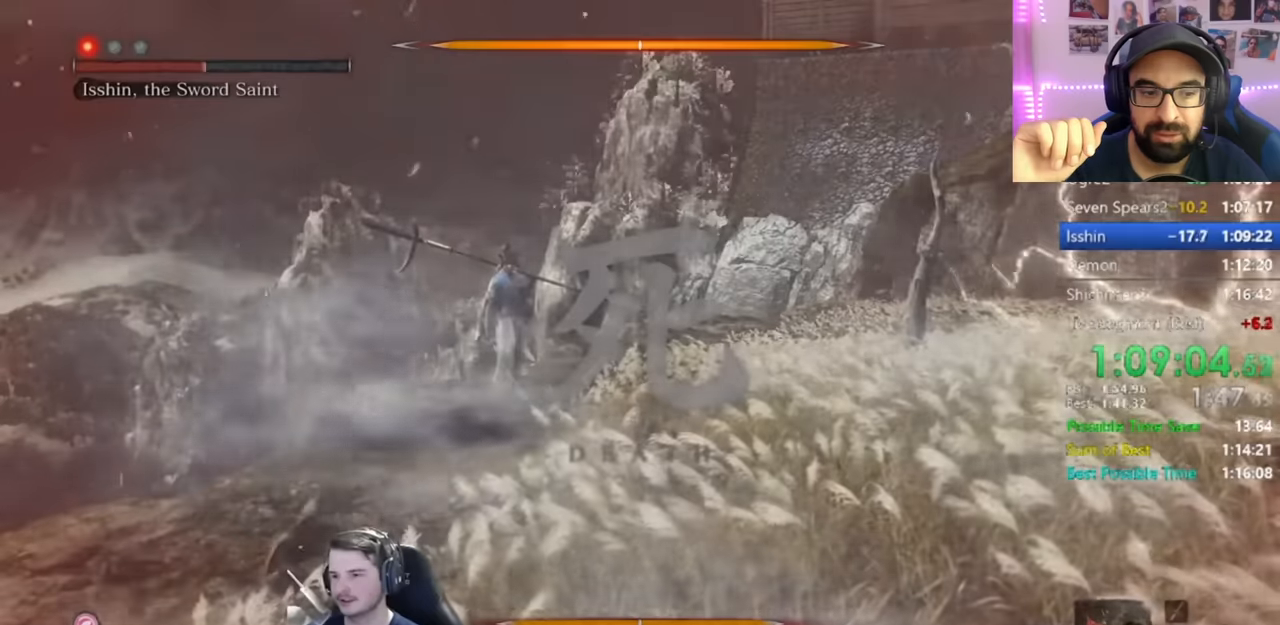
{"buttons": [], "left_stick": "up", "right_stick": "center", "events": [[17, "B", "down"], [17, "R1", "down"], [117, "R1", "up"], [151, "B", "up"], [217, "B", "down"], [217, "R1", "down"], [317, "B", "up"], [317, "R1", "up"], [401, "B", "down"], [401, "R1", "down"], [484, "B", "up"], [484, "R1", "up"]]}
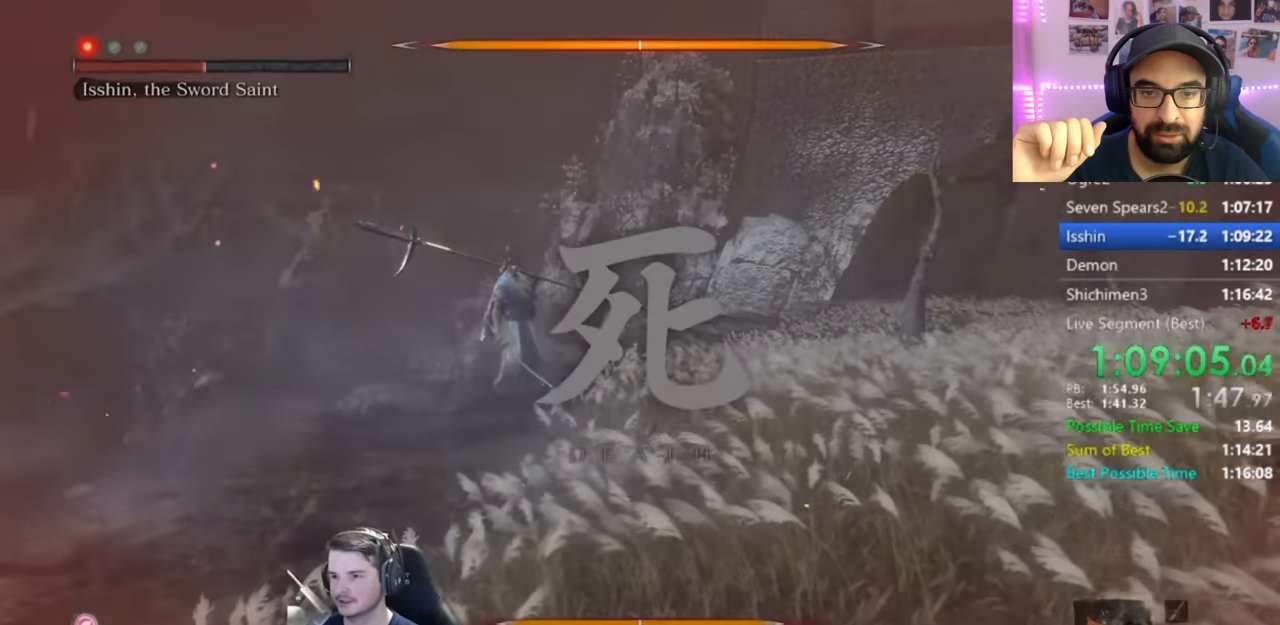
{"buttons": ["B"], "left_stick": "up", "right_stick": "center", "events": [[50, "B", "down"], [50, "R1", "down"], [150, "R1", "up"], [183, "B", "up"], [217, "R1", "down"], [250, "B", "down"], [350, "B", "up"], [350, "R1", "up"], [450, "B", "down"]]}
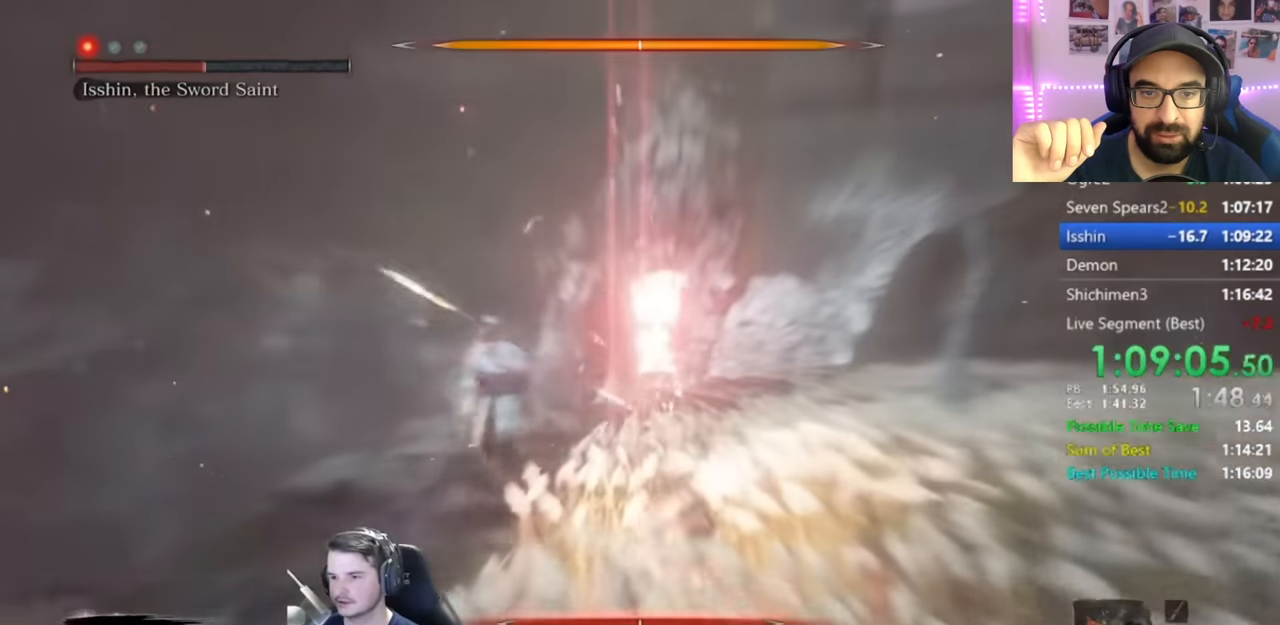
{"buttons": ["B"], "left_stick": "up", "right_stick": "down", "events": [[83, "B", "up"], [317, "B", "down"], [450, "right_stick", "down"]]}
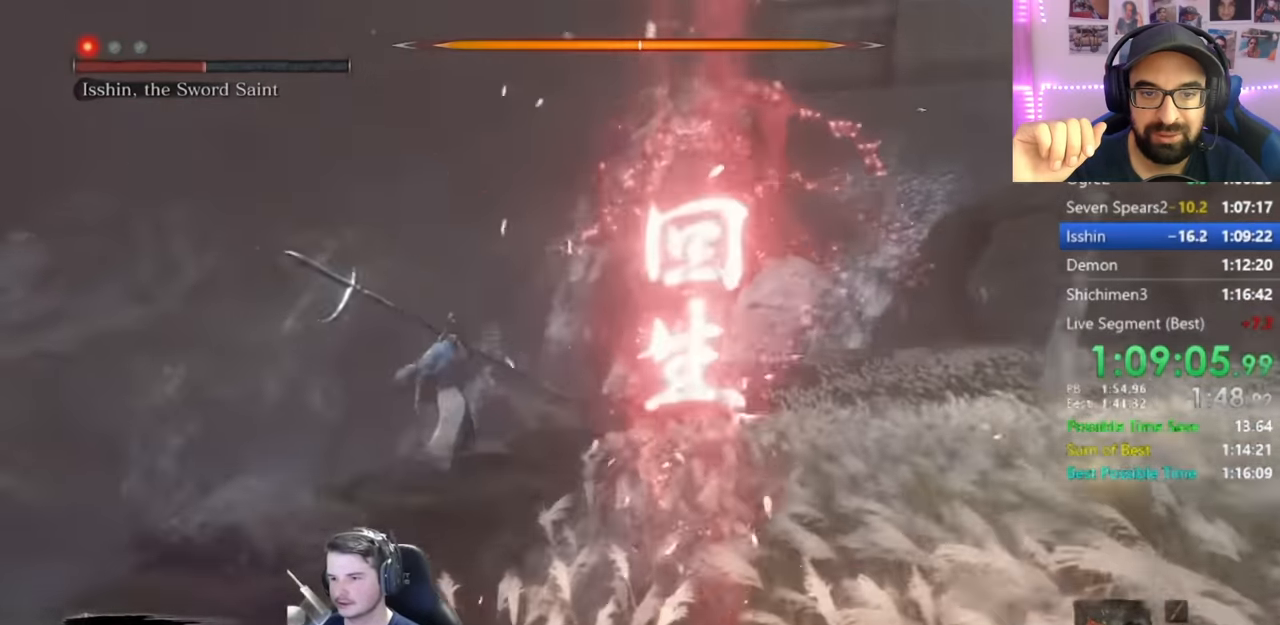
{"buttons": ["B"], "left_stick": "up", "right_stick": "down", "events": []}
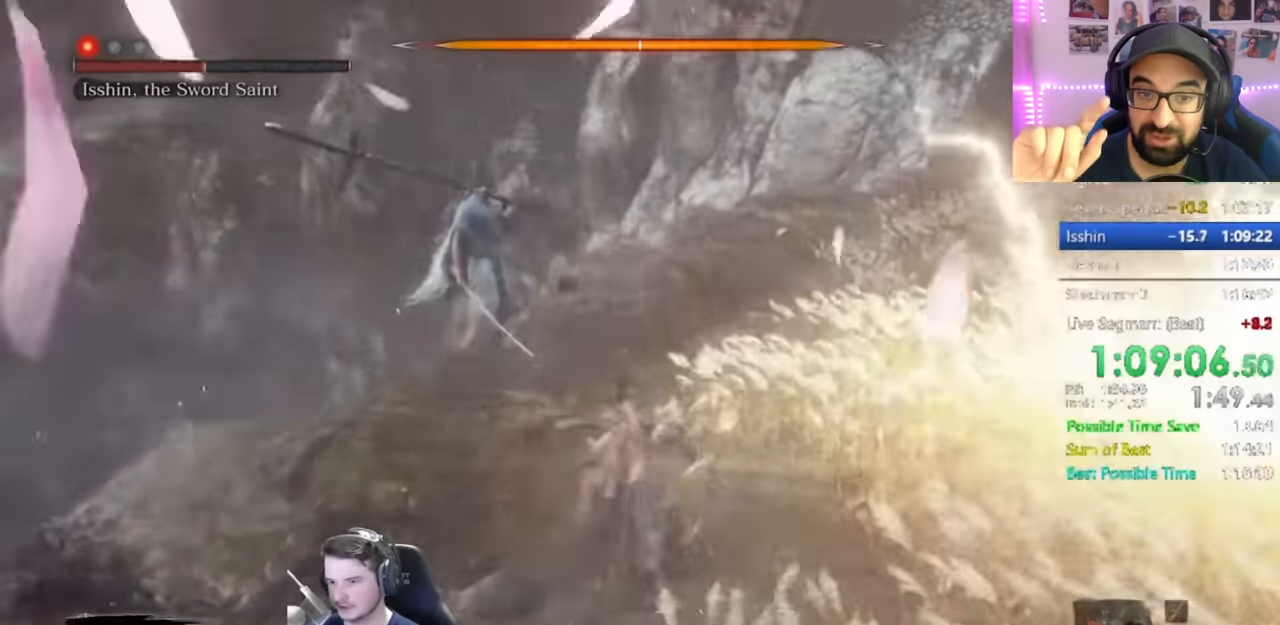
{"buttons": [], "left_stick": "up", "right_stick": "center", "events": [[200, "R1", "down"], [233, "B", "up"], [233, "R3", "down"], [233, "right_stick", "center"], [333, "R1", "up"], [333, "R3", "up"]]}
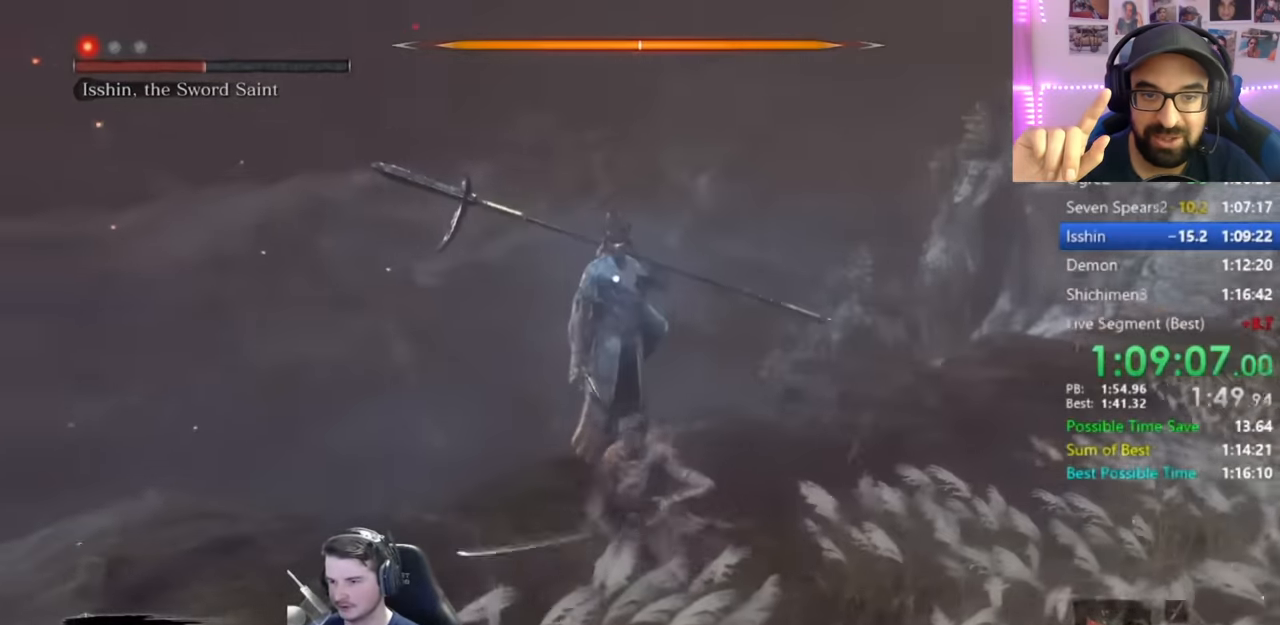
{"buttons": [], "left_stick": "center", "right_stick": "center", "events": [[501, "left_stick", "center"]]}
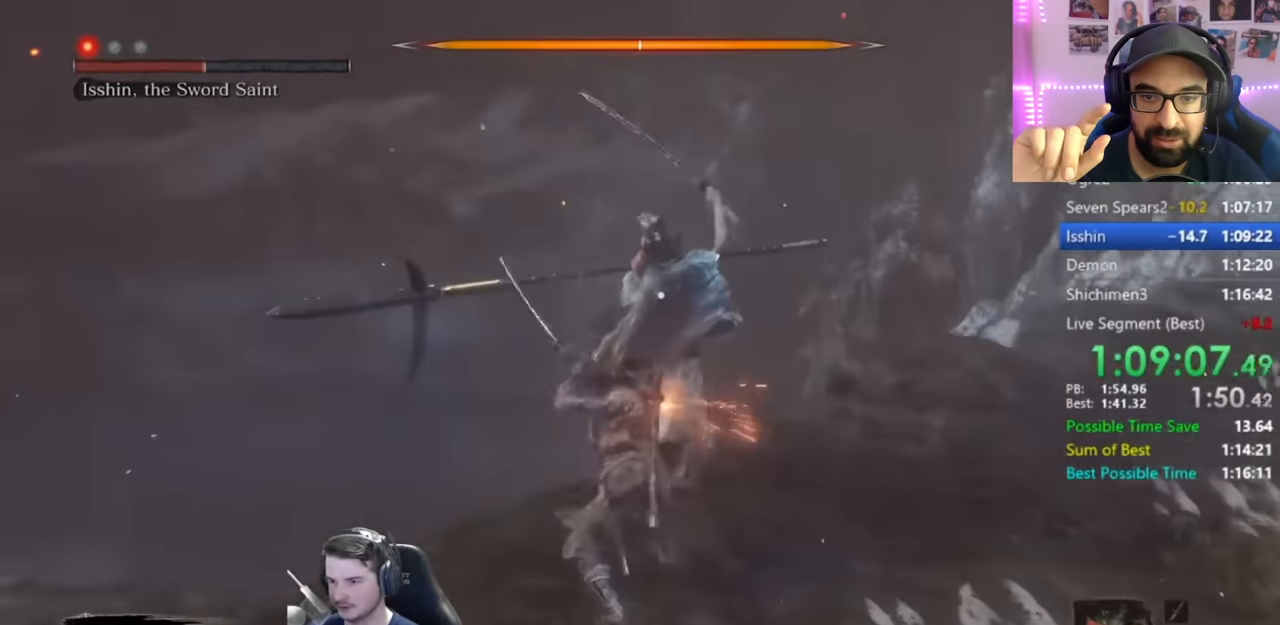
{"buttons": [], "left_stick": "center", "right_stick": "center", "events": []}
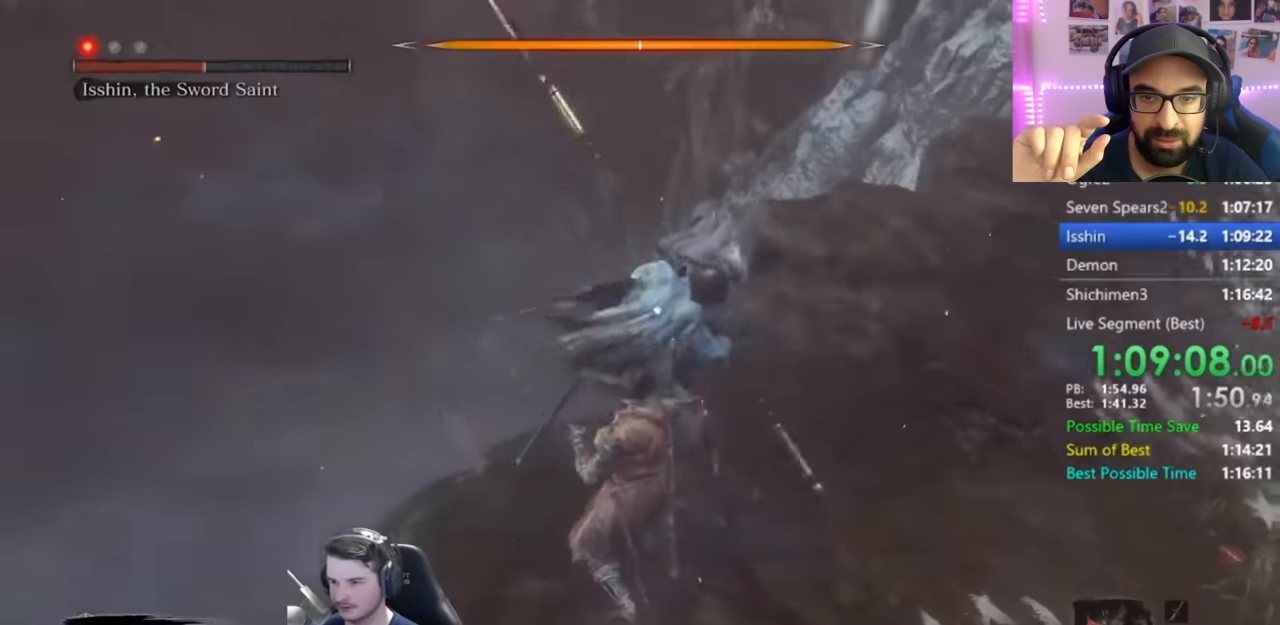
{"buttons": ["R1"], "left_stick": "center", "right_stick": "center", "events": [[233, "L1", "down"], [500, "L1", "up"], [500, "R1", "down"]]}
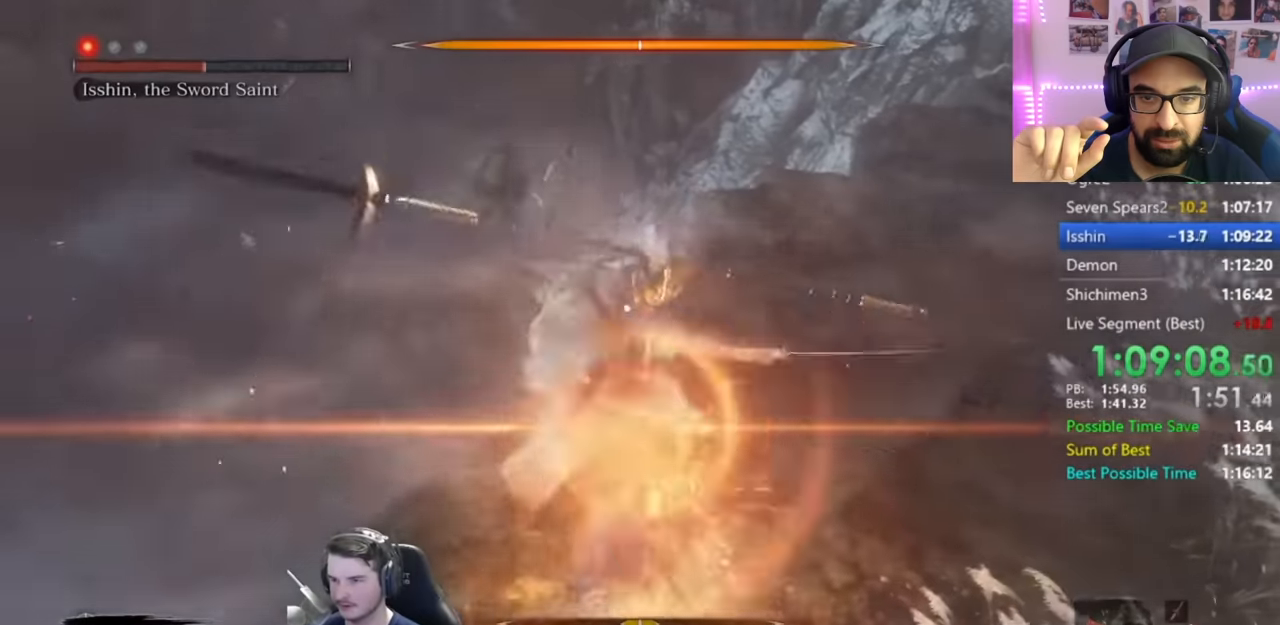
{"buttons": [], "left_stick": "center", "right_stick": "center", "events": [[150, "R1", "up"]]}
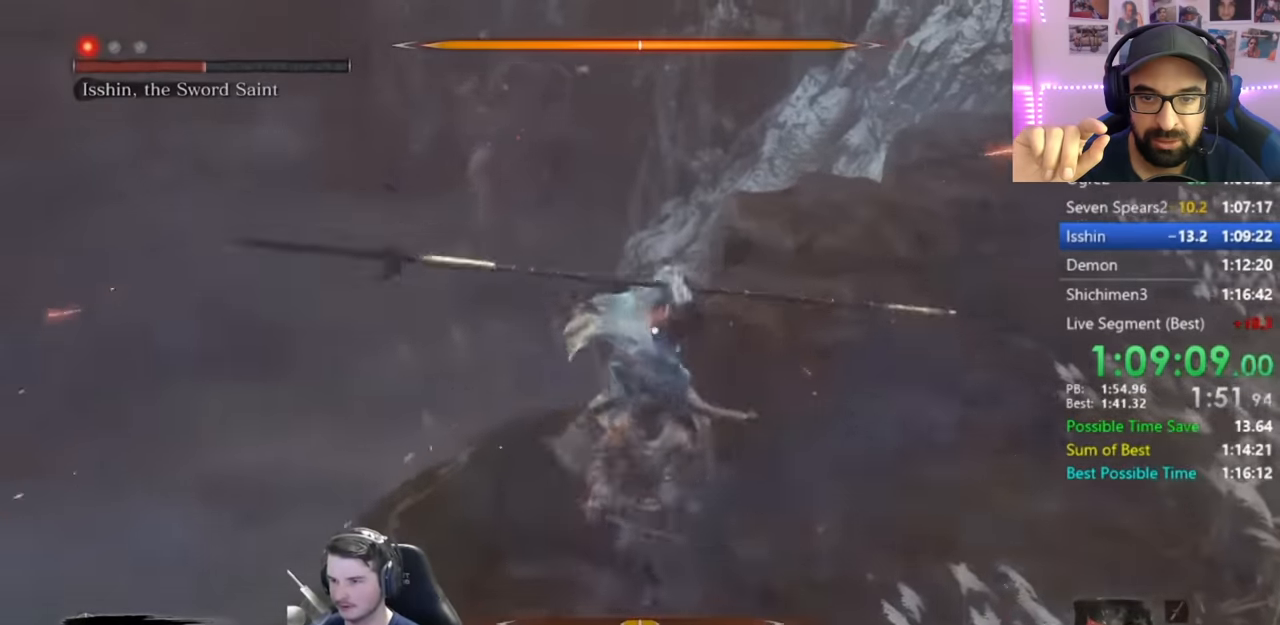
{"buttons": [], "left_stick": "center", "right_stick": "center", "events": []}
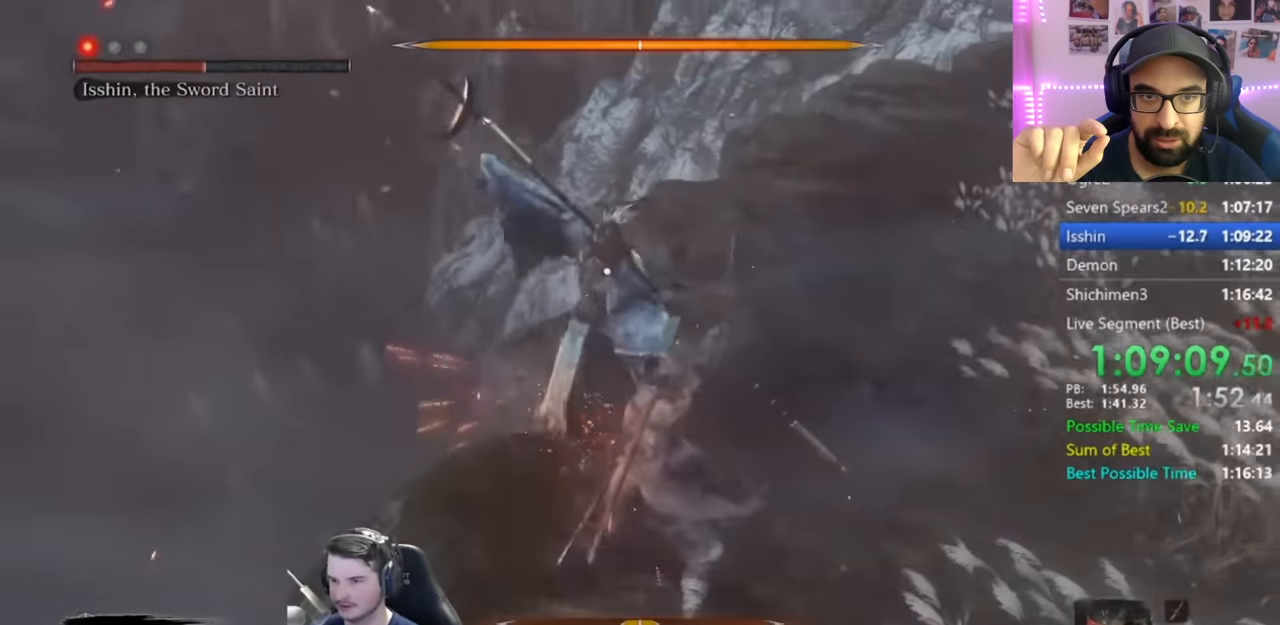
{"buttons": [], "left_stick": "up", "right_stick": "center", "events": [[401, "left_stick", "up"]]}
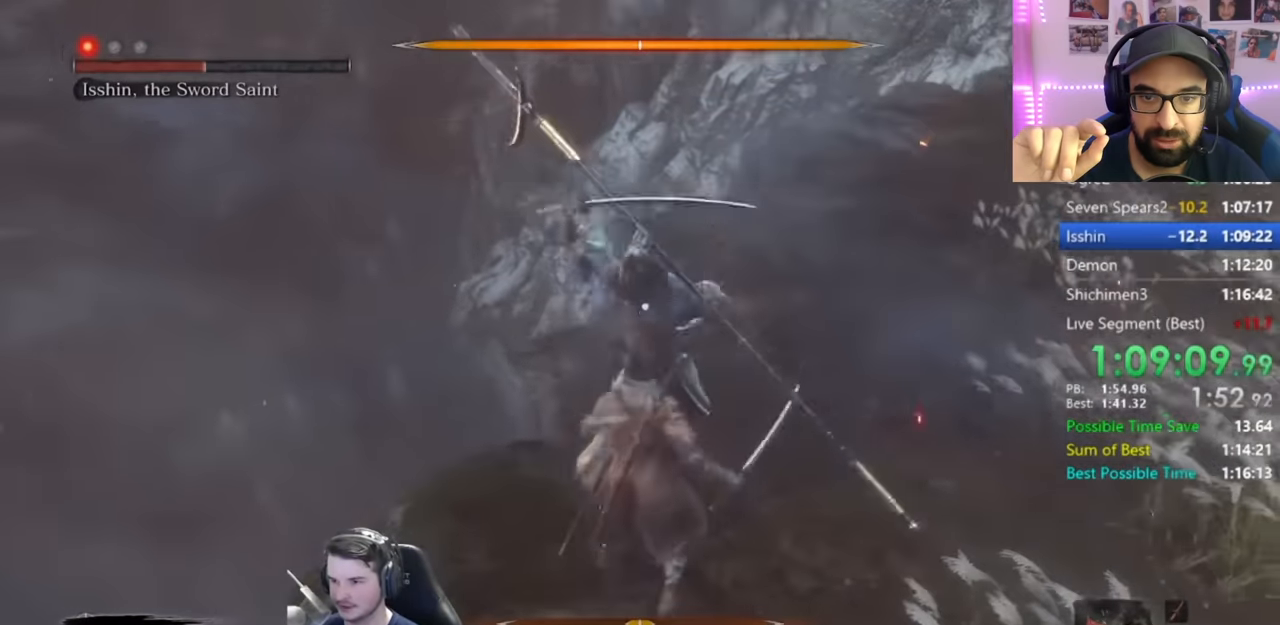
{"buttons": [], "left_stick": "center", "right_stick": "center", "events": [[33, "L1", "down"], [267, "L1", "up"], [267, "R1", "down"], [267, "left_stick", "center"], [350, "R1", "up"], [400, "R1", "down"], [500, "R1", "up"]]}
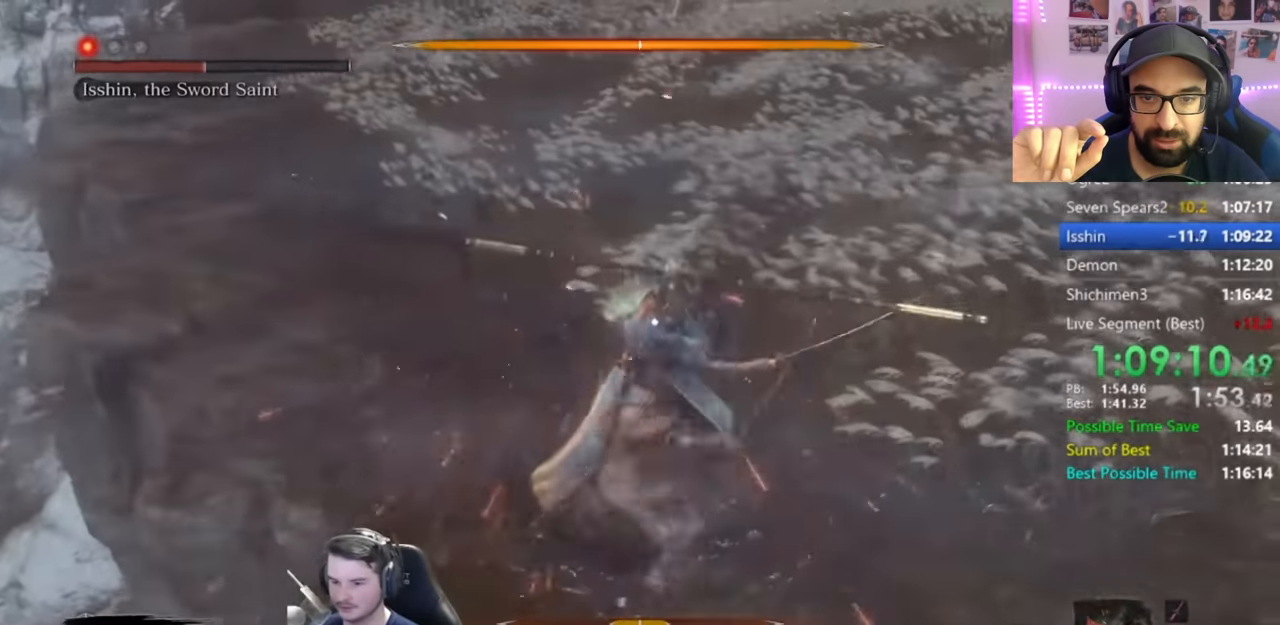
{"buttons": [], "left_stick": "center", "right_stick": "center", "events": [[200, "R1", "down"], [334, "R1", "up"], [417, "R1", "down"], [501, "R1", "up"]]}
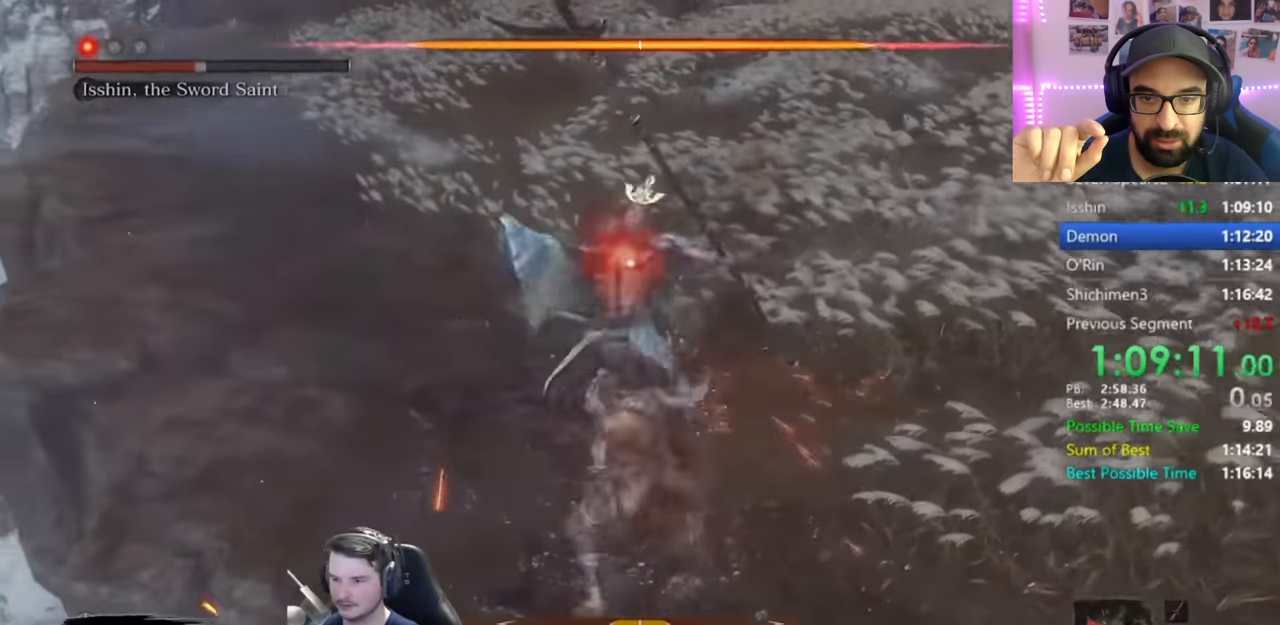
{"buttons": ["R1"], "left_stick": "center", "right_stick": "center", "events": [[67, "R1", "down"], [167, "R1", "up"], [450, "R1", "down"]]}
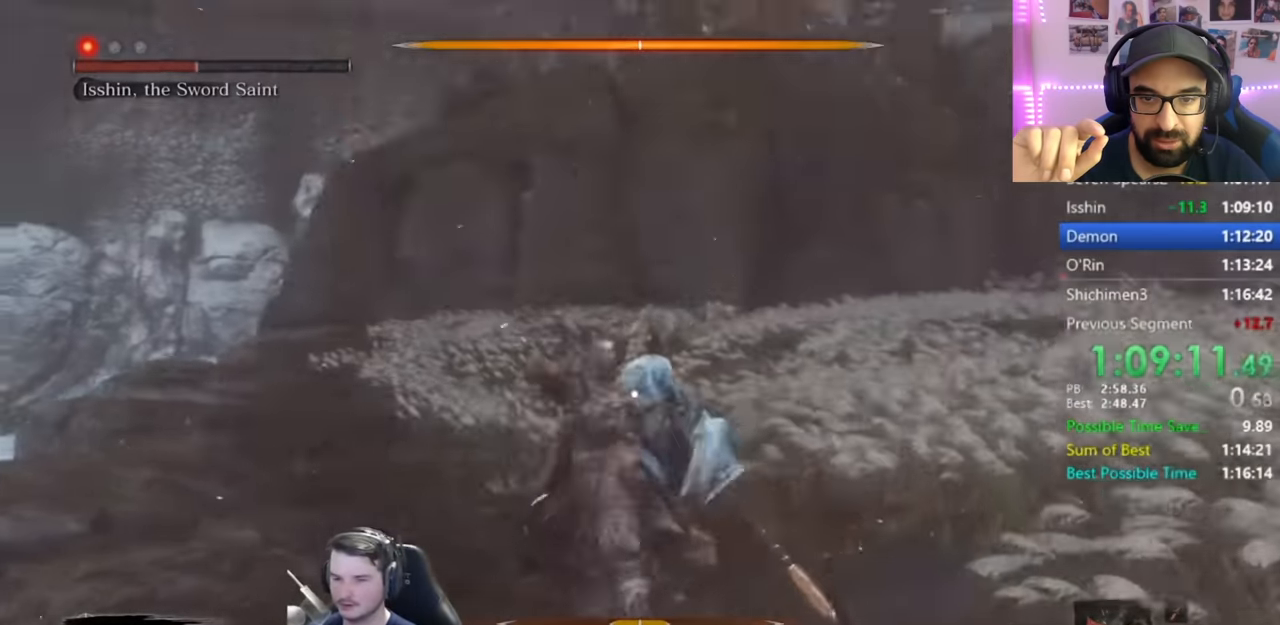
{"buttons": ["R1"], "left_stick": "center", "right_stick": "center", "events": [[34, "R1", "up"], [451, "R1", "down"]]}
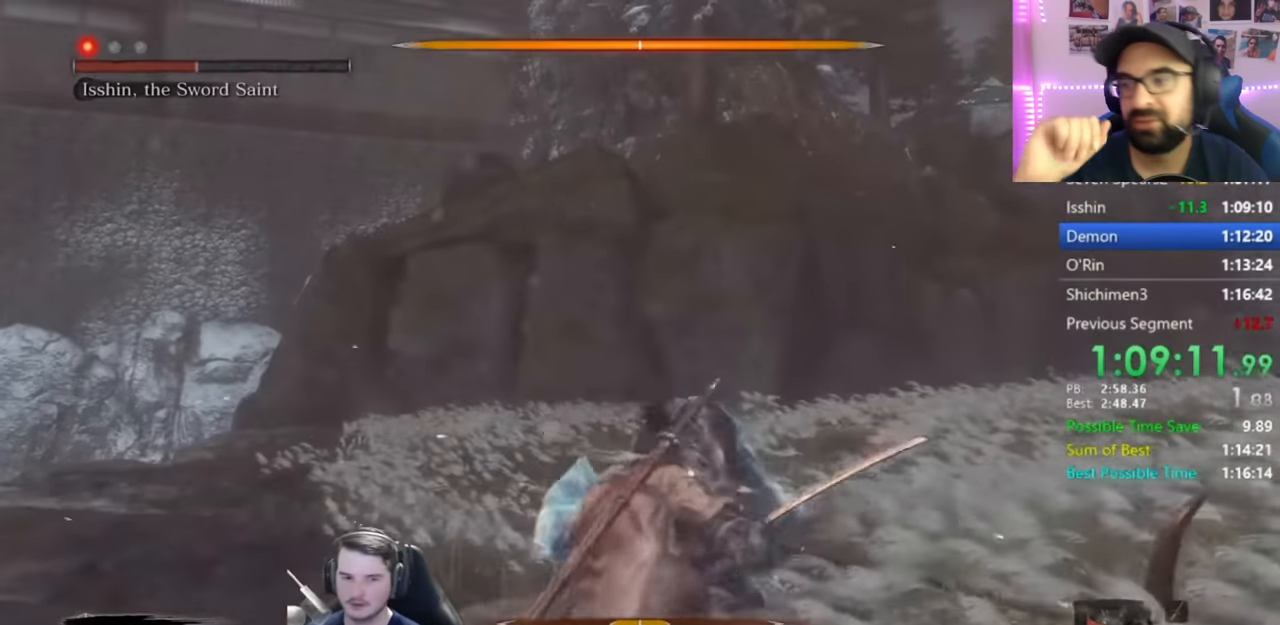
{"buttons": ["R1"], "left_stick": "center", "right_stick": "center", "events": [[117, "R1", "up"], [200, "R1", "down"], [367, "R1", "up"], [450, "R1", "down"]]}
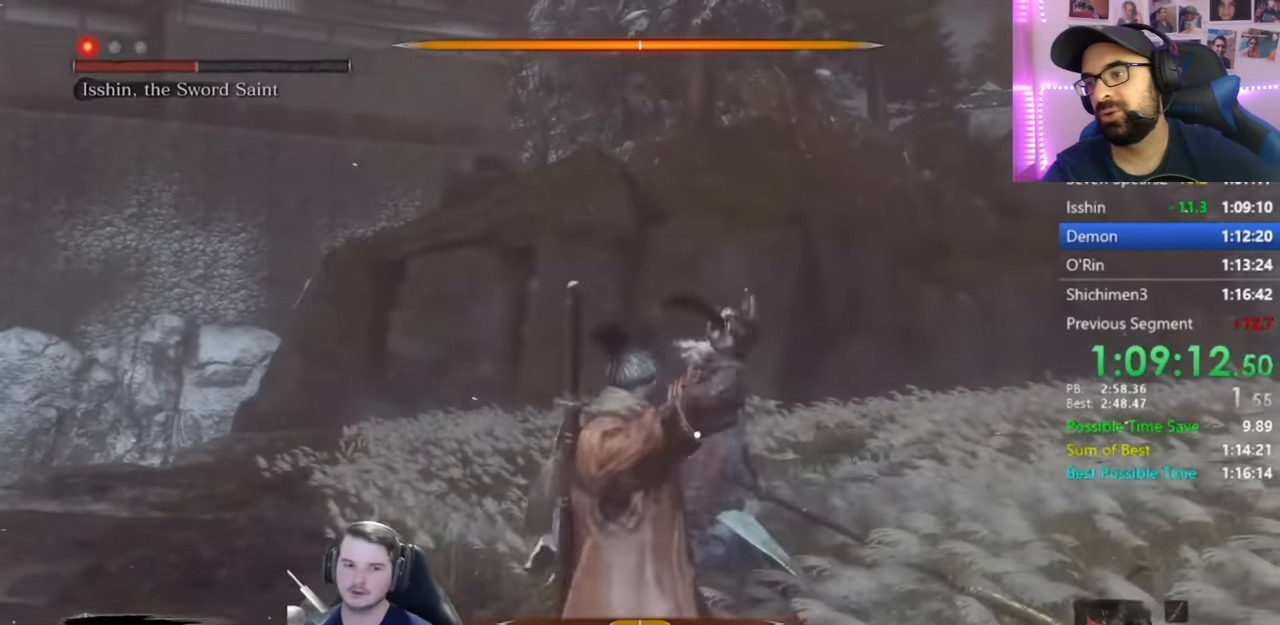
{"buttons": ["R1"], "left_stick": "center", "right_stick": "center", "events": [[117, "R1", "up"], [167, "R1", "down"], [334, "R1", "up"], [434, "R1", "down"]]}
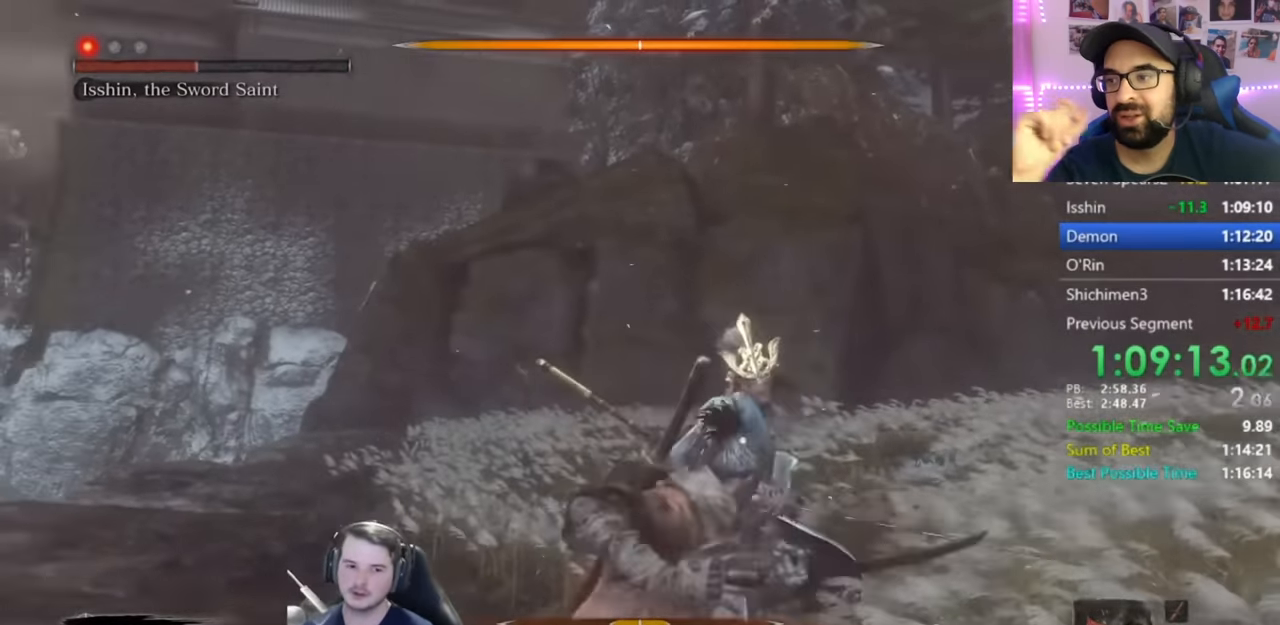
{"buttons": ["R1"], "left_stick": "center", "right_stick": "center", "events": [[67, "R1", "up"], [183, "R1", "down"], [267, "R1", "up"], [400, "R1", "down"]]}
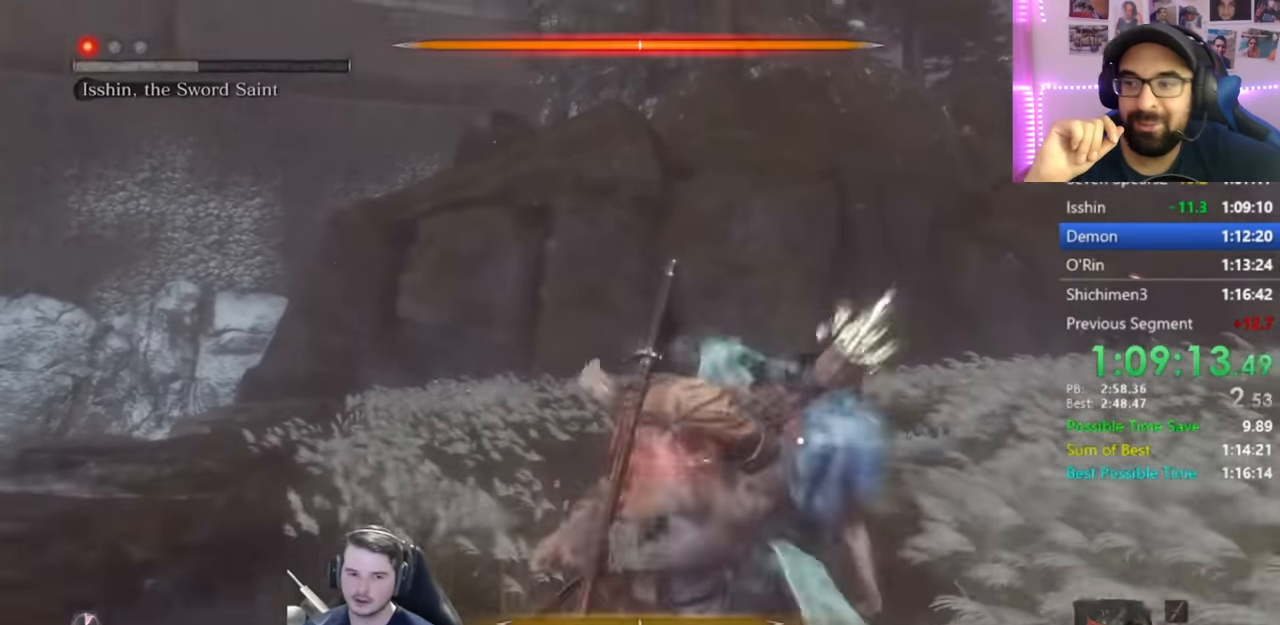
{"buttons": [], "left_stick": "center", "right_stick": "center", "events": [[17, "R1", "up"], [134, "R1", "down"], [234, "R1", "up"], [367, "R1", "down"], [434, "R1", "up"]]}
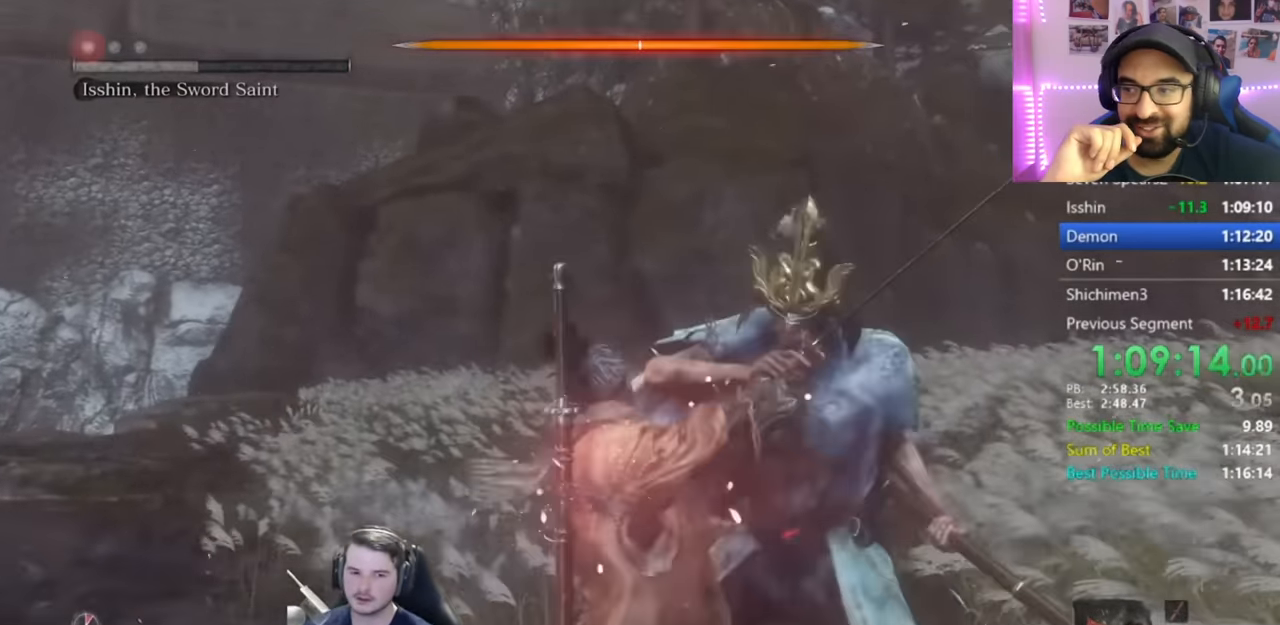
{"buttons": ["R1"], "left_stick": "center", "right_stick": "center", "events": [[67, "R1", "down"], [150, "R1", "up"], [317, "R1", "down"], [400, "R1", "up"], [484, "R1", "down"]]}
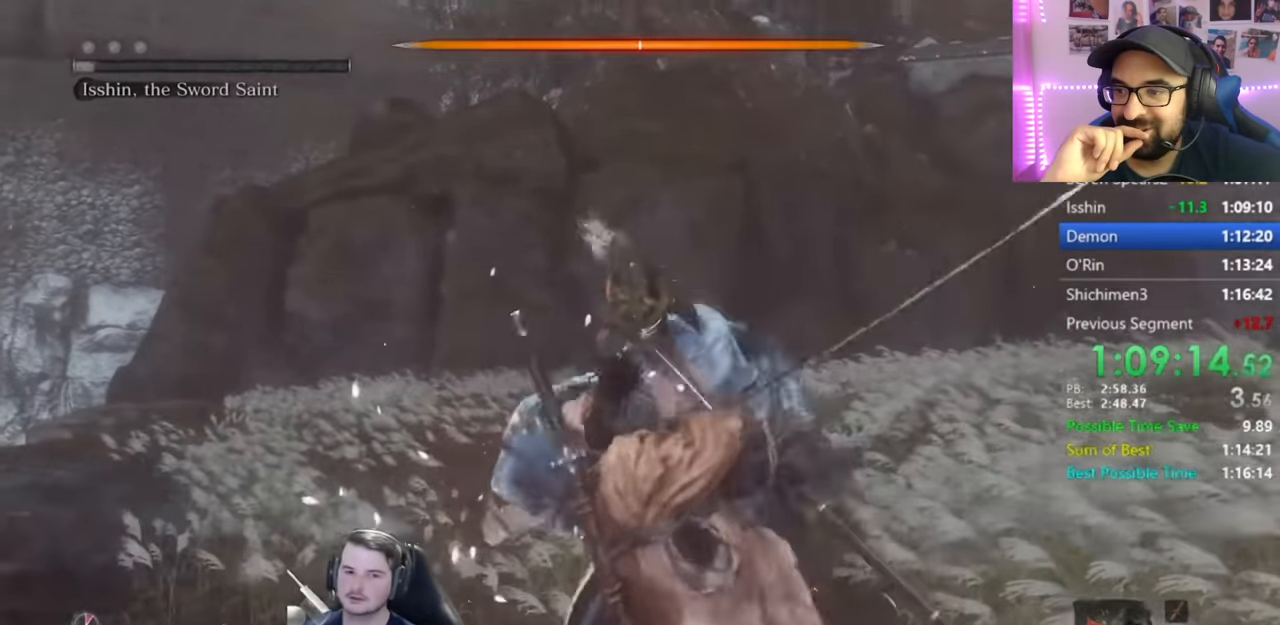
{"buttons": ["R1"], "left_stick": "center", "right_stick": "center", "events": [[150, "R1", "up"], [234, "R1", "down"], [317, "R1", "up"], [434, "R1", "down"]]}
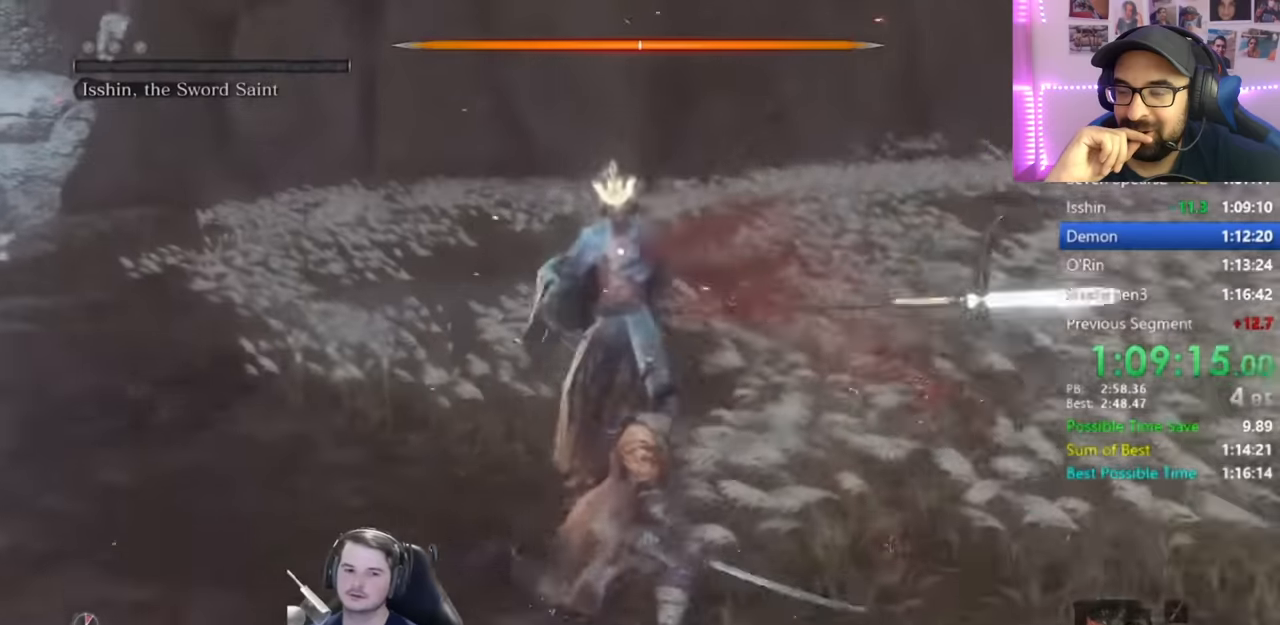
{"buttons": [], "left_stick": "center", "right_stick": "center", "events": [[66, "R1", "up"], [133, "R1", "down"], [233, "R1", "up"], [300, "R1", "down"], [433, "R1", "up"]]}
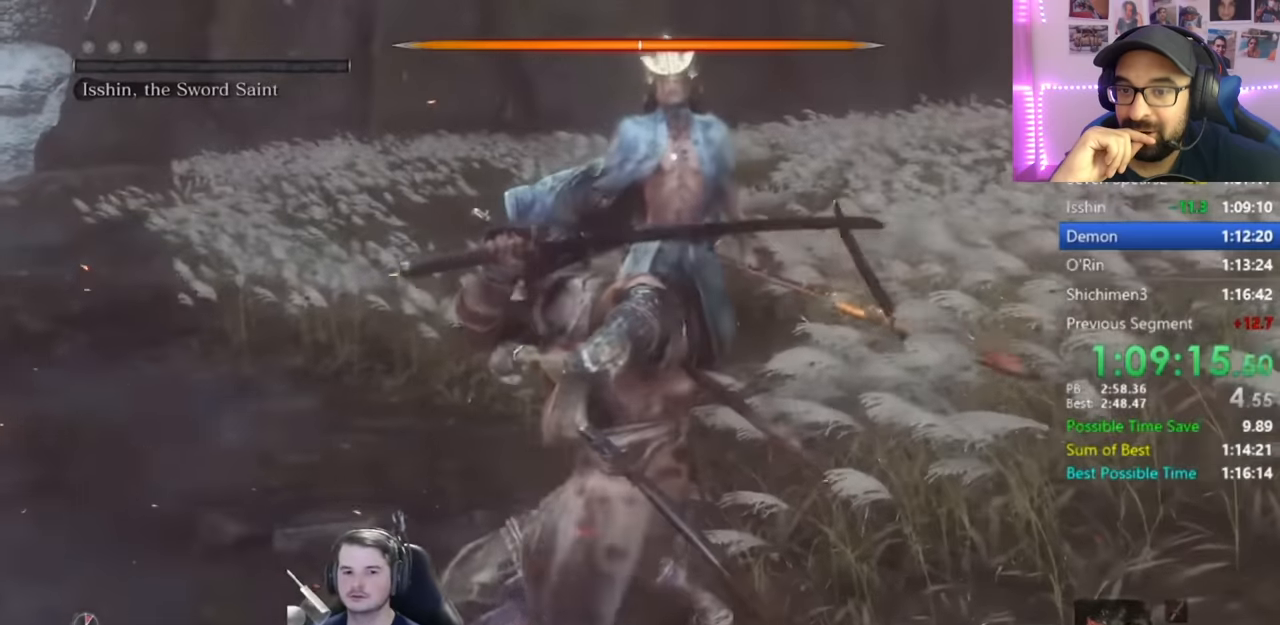
{"buttons": ["R1"], "left_stick": "center", "right_stick": "center", "events": [[33, "R1", "down"], [100, "R1", "up"], [200, "R1", "down"], [267, "R1", "up"], [334, "R1", "down"], [434, "R1", "up"], [501, "R1", "down"]]}
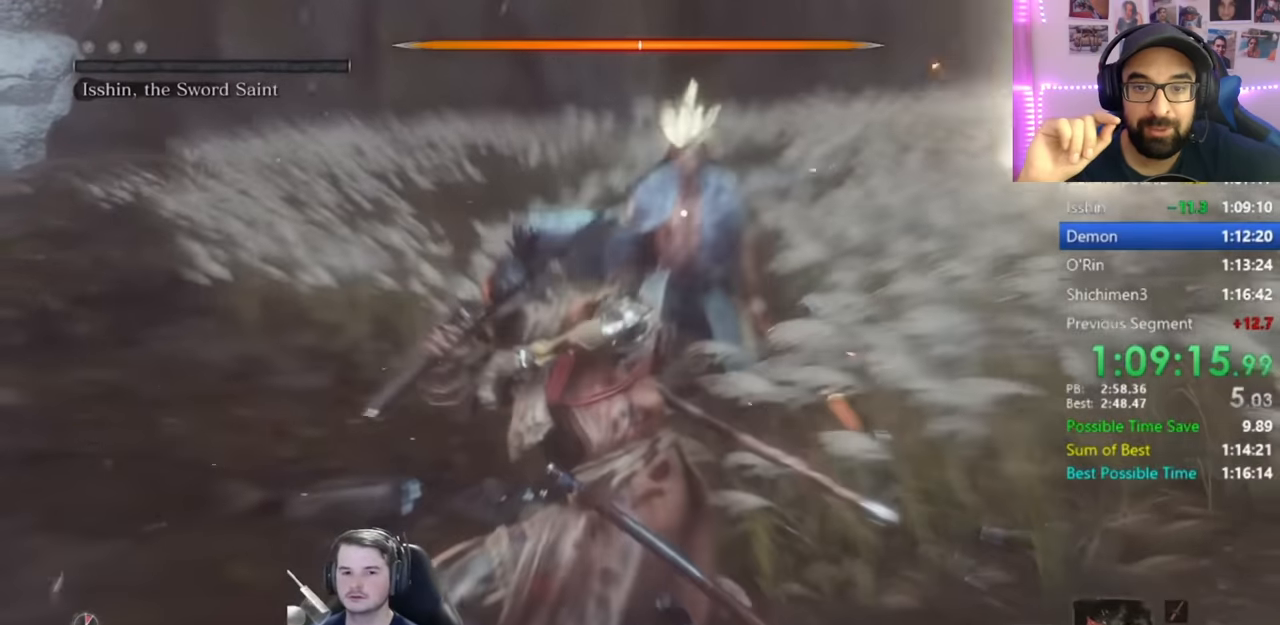
{"buttons": [], "left_stick": "center", "right_stick": "center", "events": [[66, "R1", "up"], [133, "R1", "down"], [233, "R1", "up"], [266, "R1", "down"], [433, "R1", "up"]]}